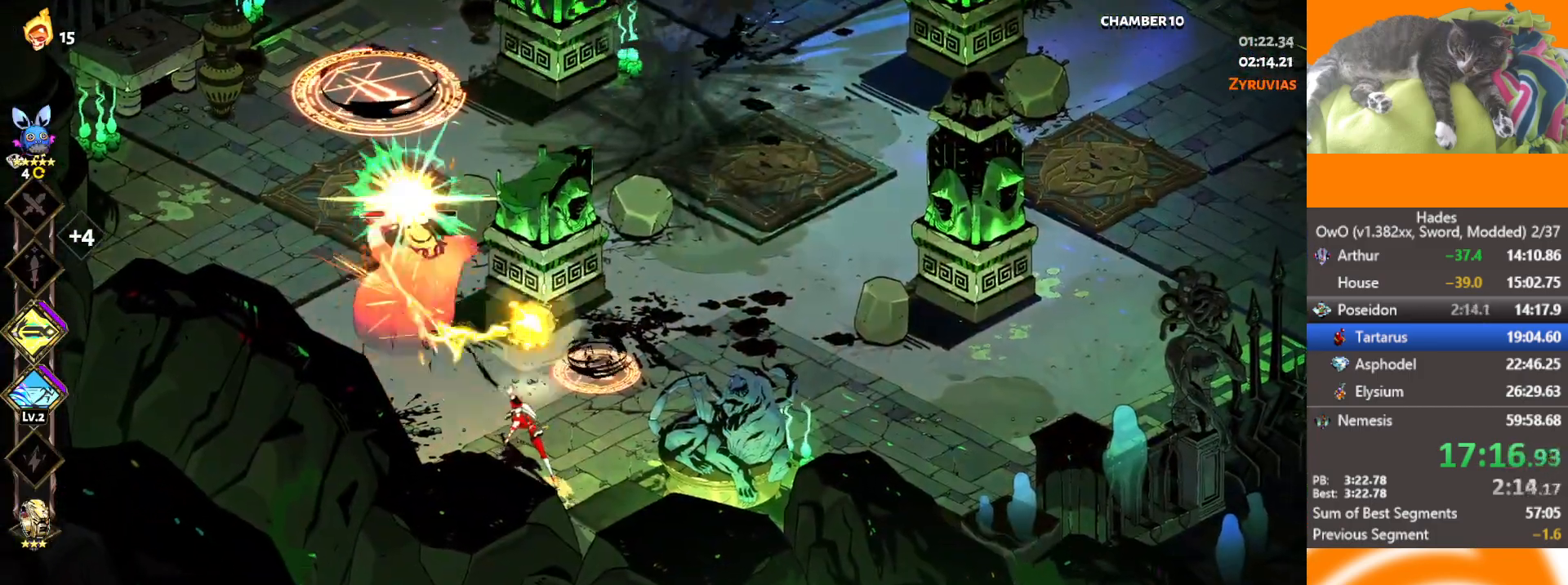
Gameplay with a controller (Xbox layout); each line is a JSON object with the inputs held at the frame after it. "events" lists button and stick changes between this image and that frame as [ms after this image, input, new state], when the widget could be followed in between. Not read: L1 L2 R1 R2.
{"buttons": [], "left_stick": "up-left", "right_stick": "center", "events": [[250, "left_stick", "up"], [300, "A", "down"], [317, "X", "down"], [450, "left_stick", "up-left"], [483, "A", "up"], [483, "X", "up"]]}
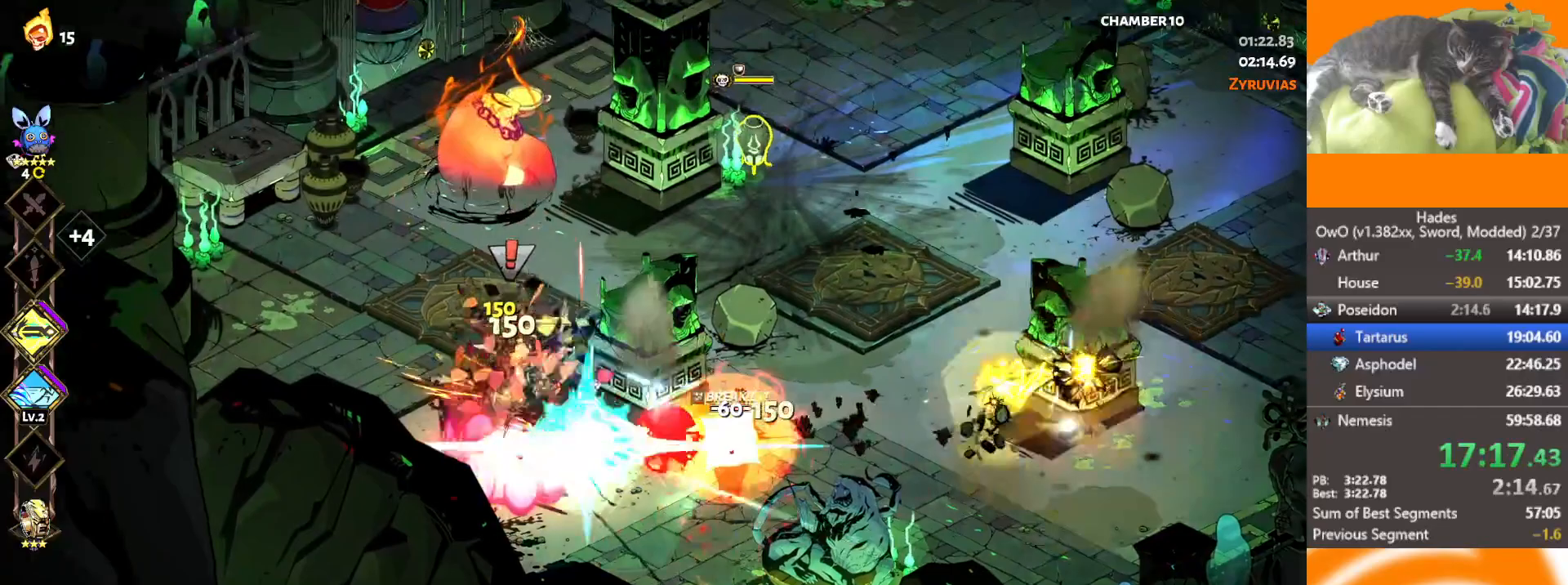
{"buttons": ["A", "X"], "left_stick": "up-left", "right_stick": "center", "events": [[400, "A", "down"], [400, "X", "down"]]}
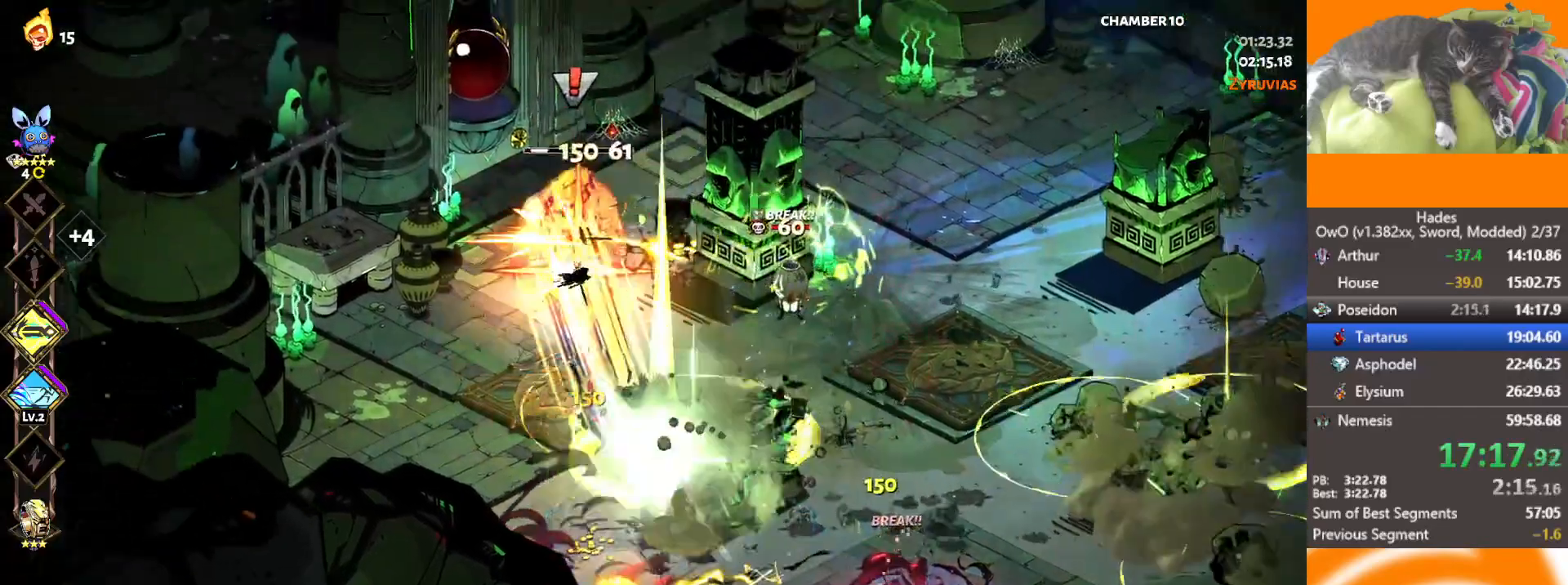
{"buttons": [], "left_stick": "down-right", "right_stick": "center", "events": [[33, "A", "up"], [33, "X", "up"], [67, "left_stick", "up-right"], [117, "A", "down"], [150, "left_stick", "down-right"], [300, "X", "down"], [350, "A", "up"], [450, "X", "up"]]}
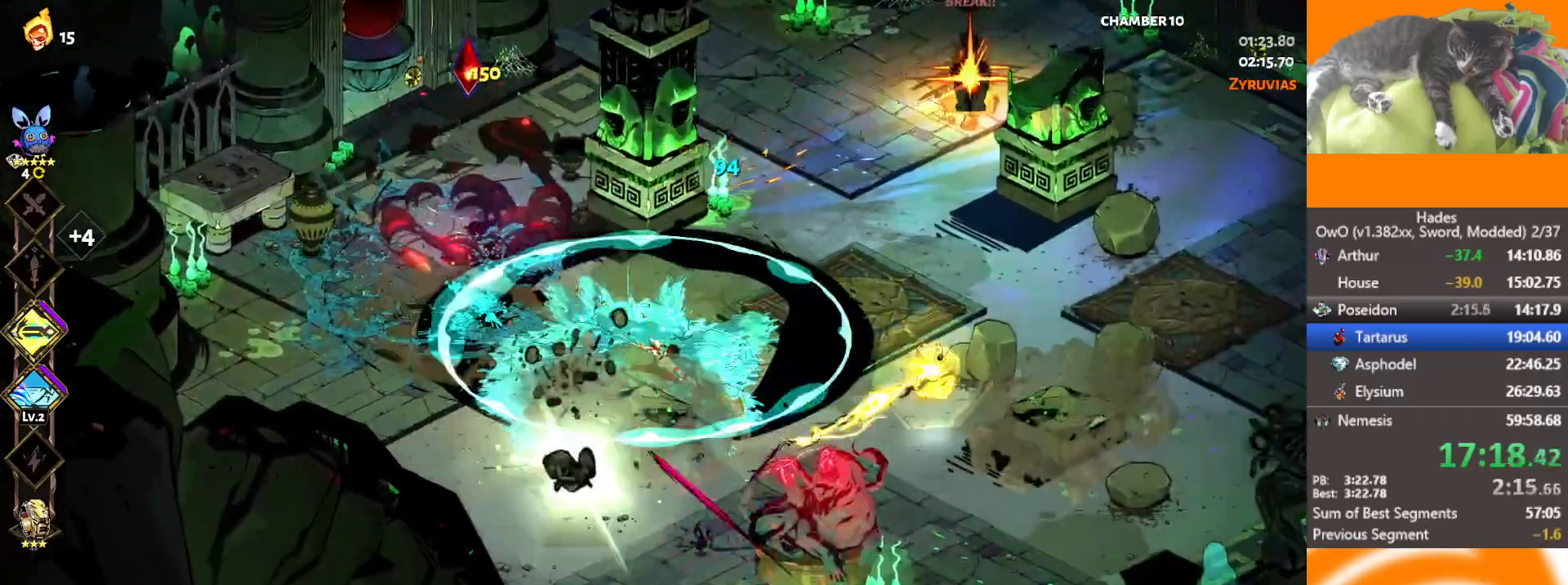
{"buttons": [], "left_stick": "right", "right_stick": "center", "events": [[67, "left_stick", "up-right"], [417, "left_stick", "right"]]}
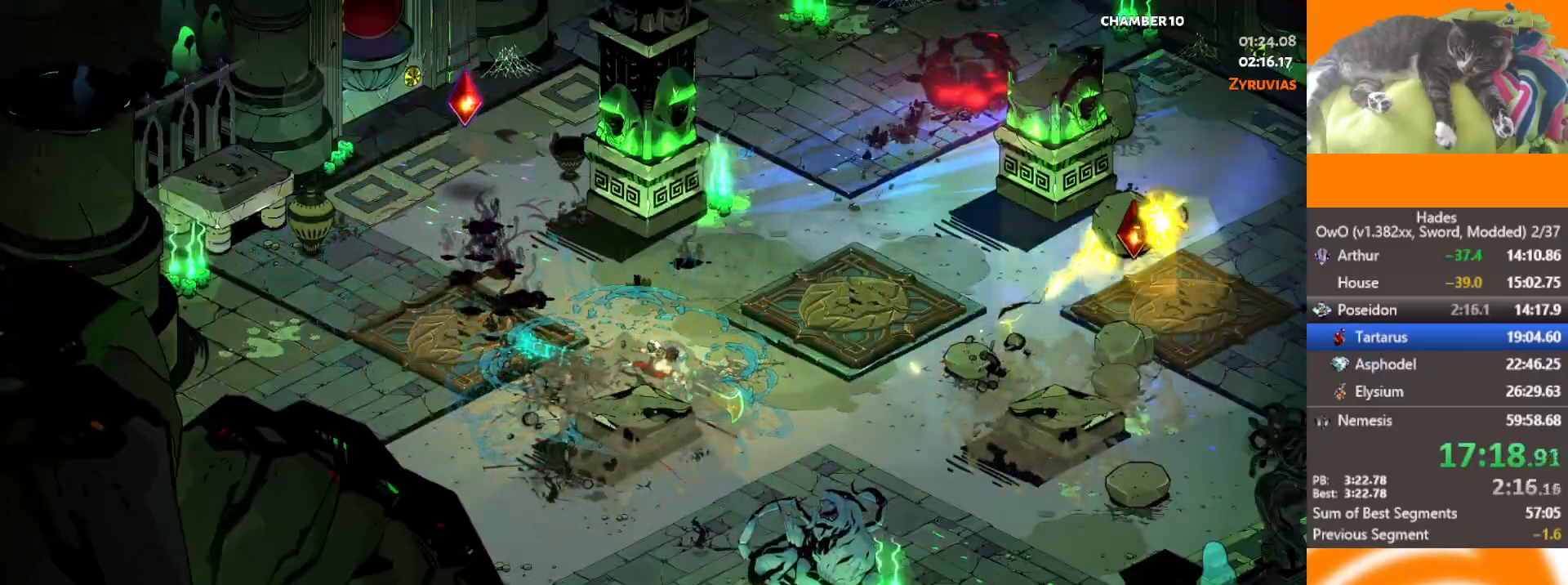
{"buttons": ["Y"], "left_stick": "up-right", "right_stick": "center", "events": [[50, "left_stick", "center"], [417, "left_stick", "up-right"], [483, "Y", "down"]]}
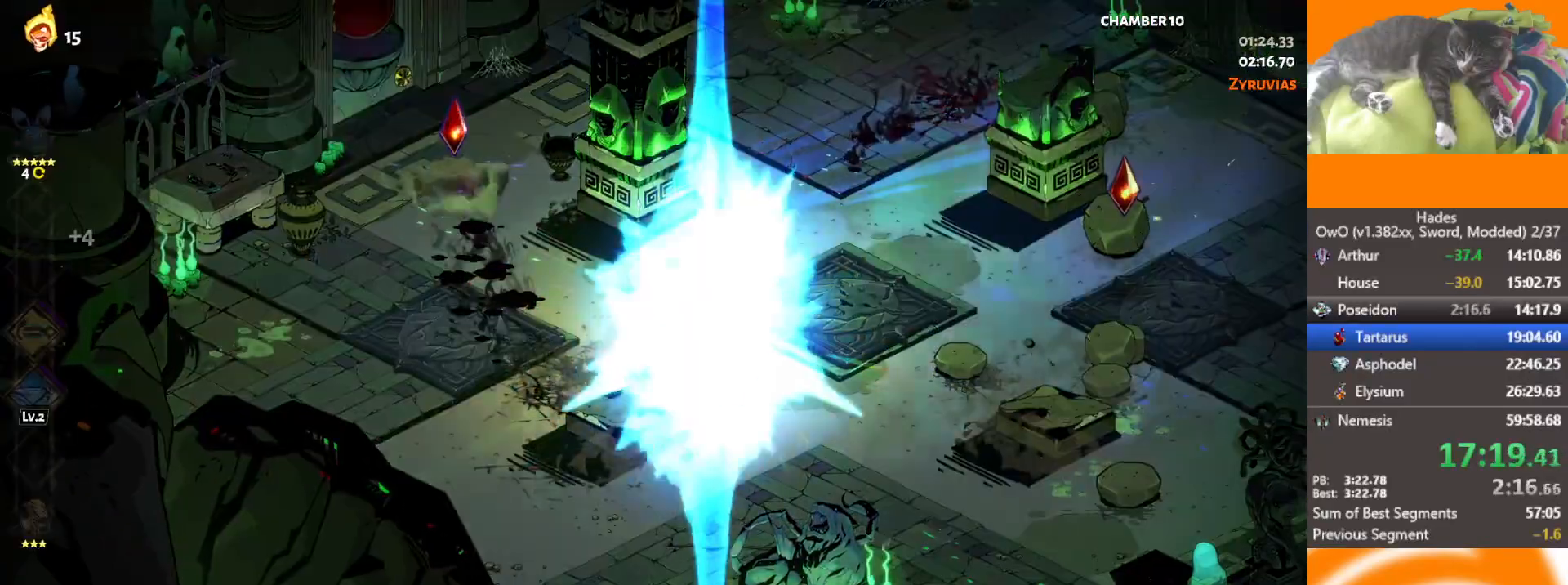
{"buttons": [], "left_stick": "center", "right_stick": "center", "events": [[50, "Y", "up"], [117, "Y", "down"], [217, "Y", "up"], [483, "left_stick", "center"]]}
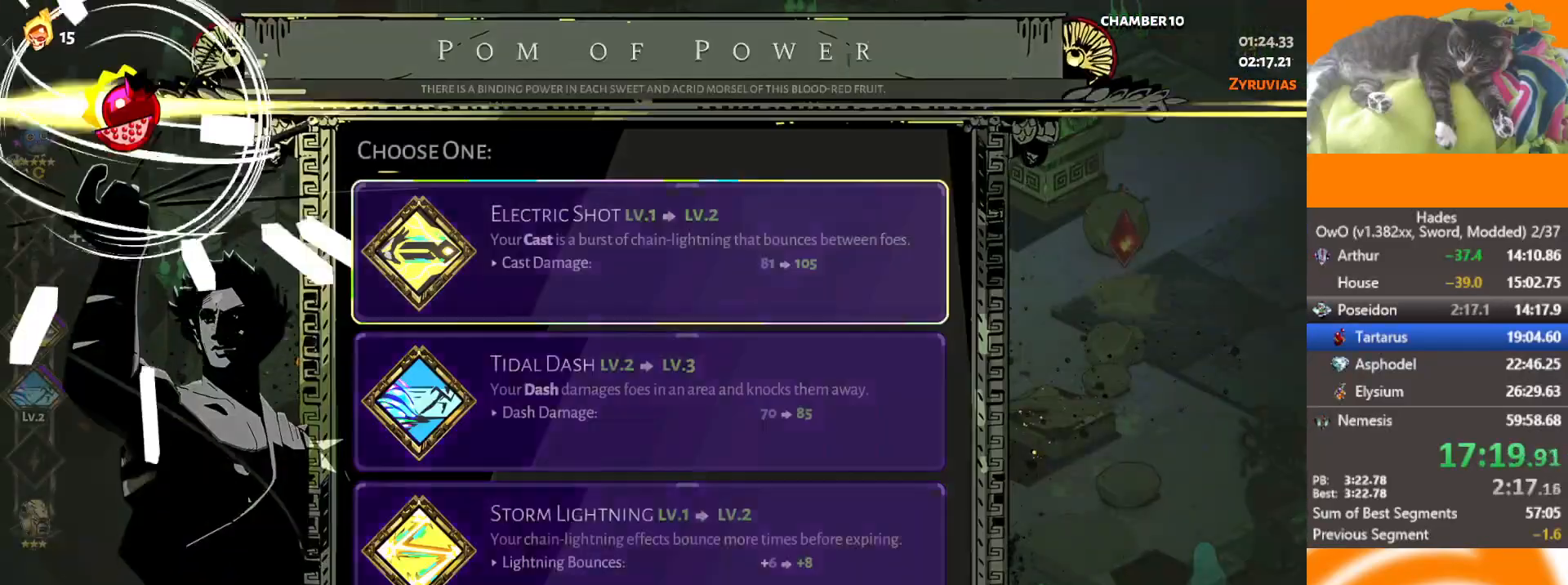
{"buttons": [], "left_stick": "center", "right_stick": "center", "events": [[100, "DPAD_DOWN", "down"], [217, "DPAD_DOWN", "up"], [233, "B", "down"], [333, "B", "up"], [400, "B", "down"], [483, "B", "up"]]}
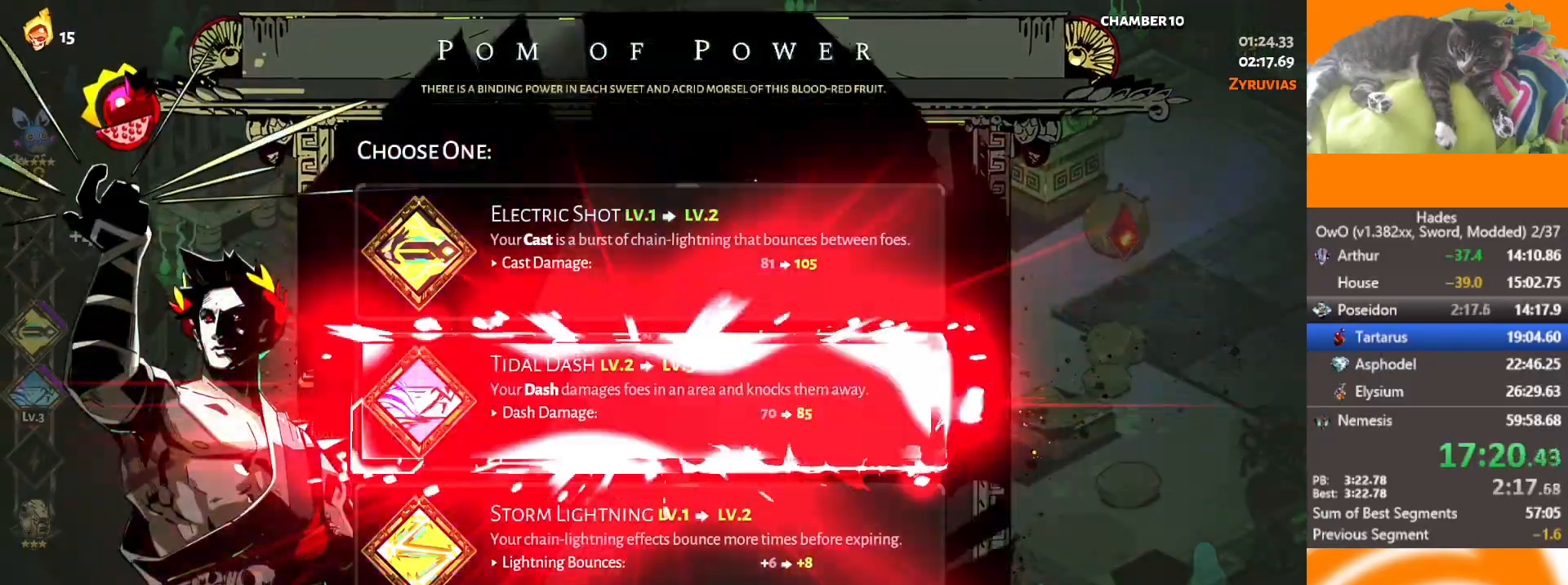
{"buttons": ["A"], "left_stick": "up-right", "right_stick": "center", "events": [[33, "B", "down"], [117, "B", "up"], [233, "left_stick", "up-right"], [383, "A", "down"], [417, "A", "up"], [500, "A", "down"]]}
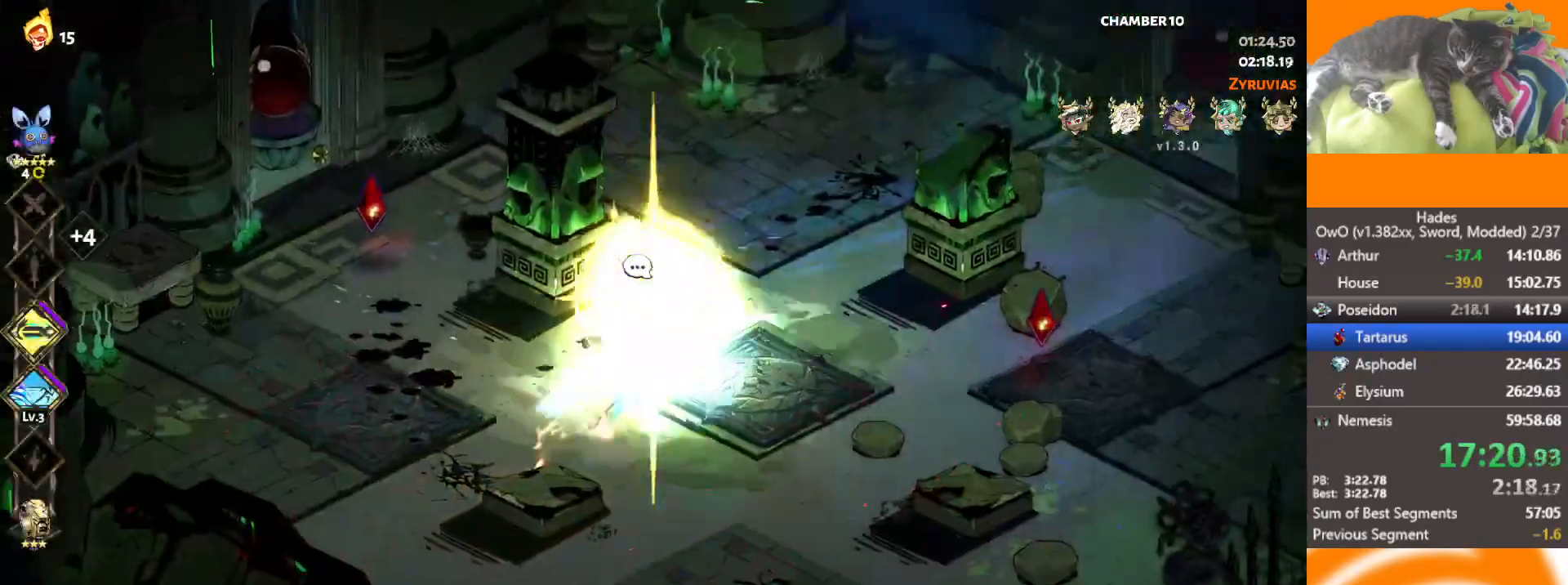
{"buttons": [], "left_stick": "center", "right_stick": "center"}
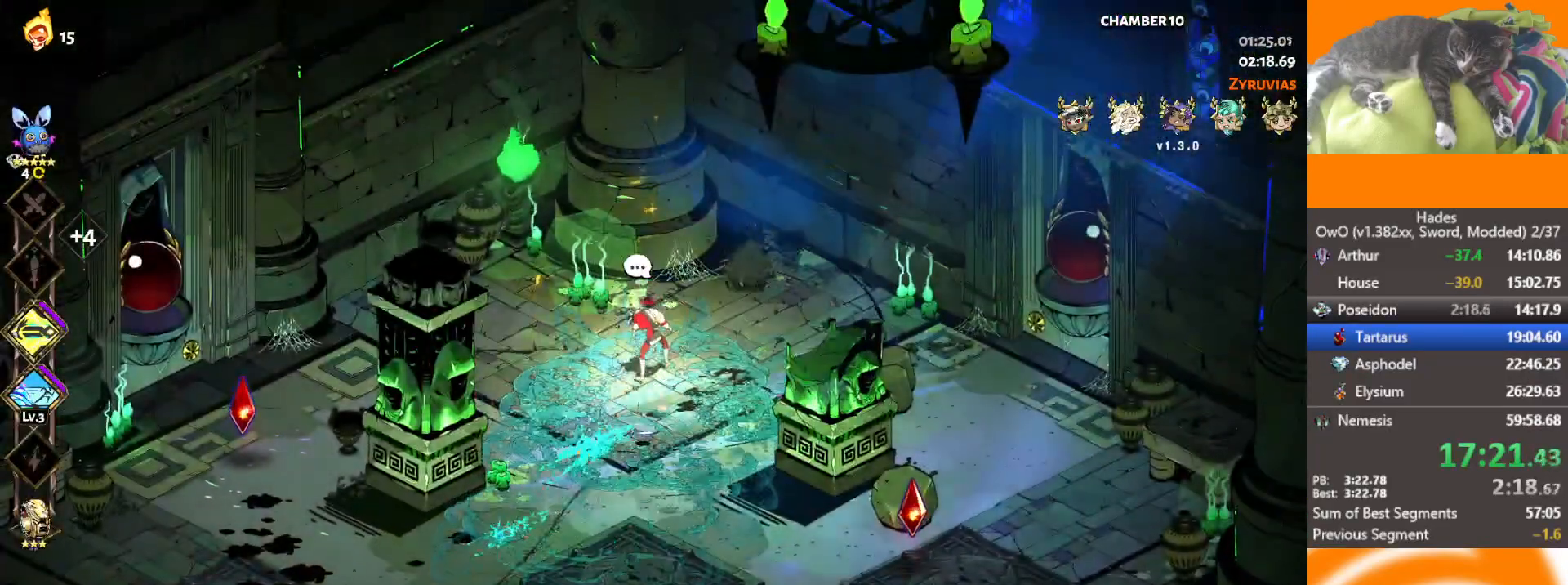
{"buttons": [], "left_stick": "center", "right_stick": "center"}
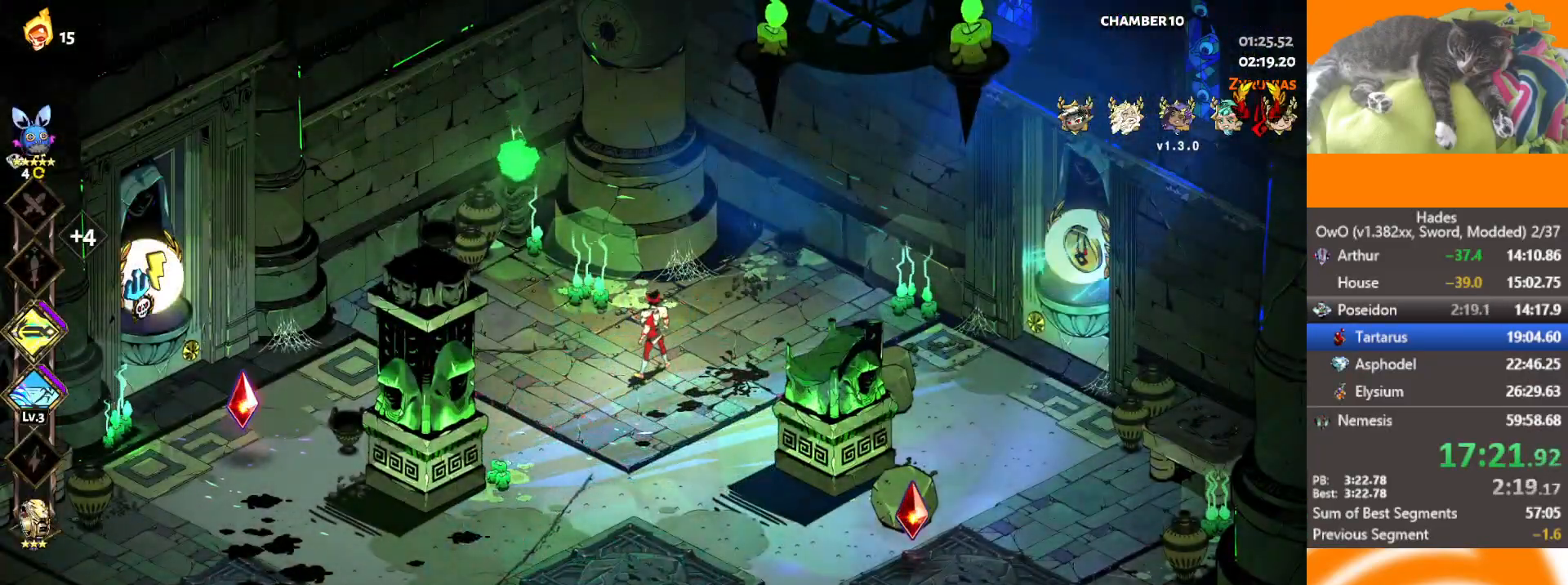
{"buttons": [], "left_stick": "right", "right_stick": "center", "events": [[300, "left_stick", "right"], [333, "A", "down"], [433, "A", "up"]]}
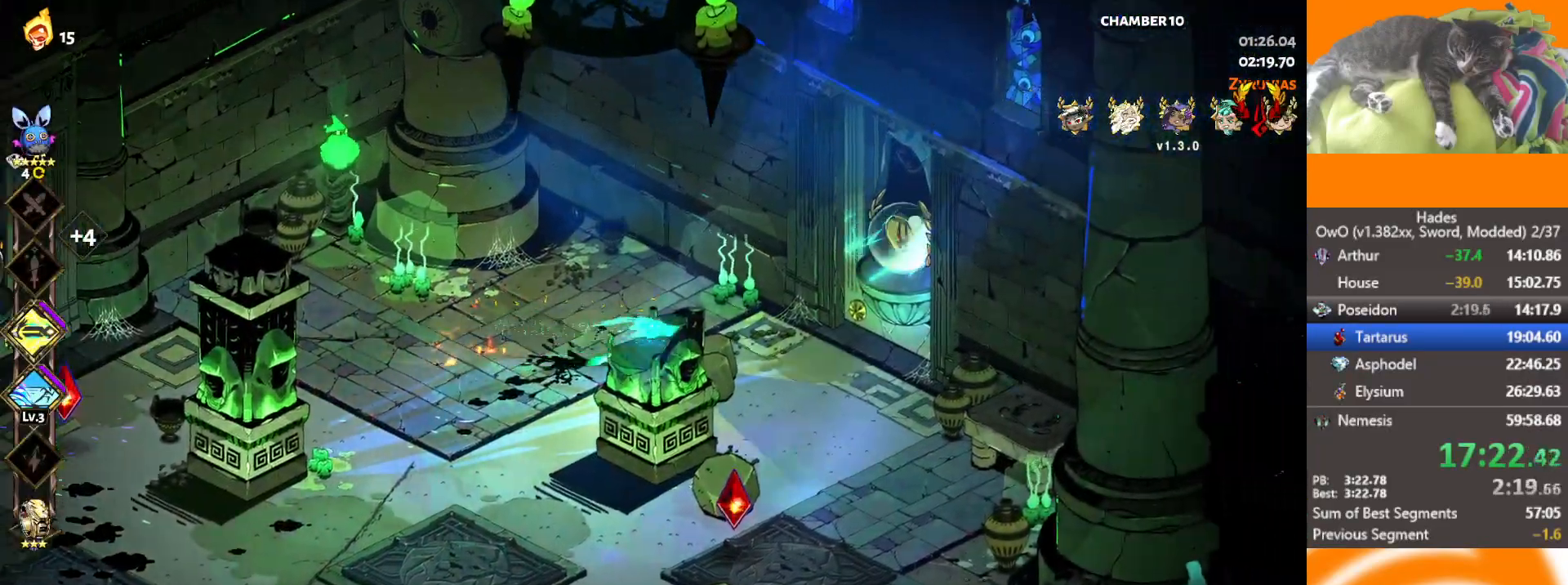
{"buttons": [], "left_stick": "right", "right_stick": "center", "events": [[33, "A", "down"], [100, "A", "up"], [300, "Y", "down"], [333, "Y", "up"], [400, "Y", "down"], [450, "Y", "up"]]}
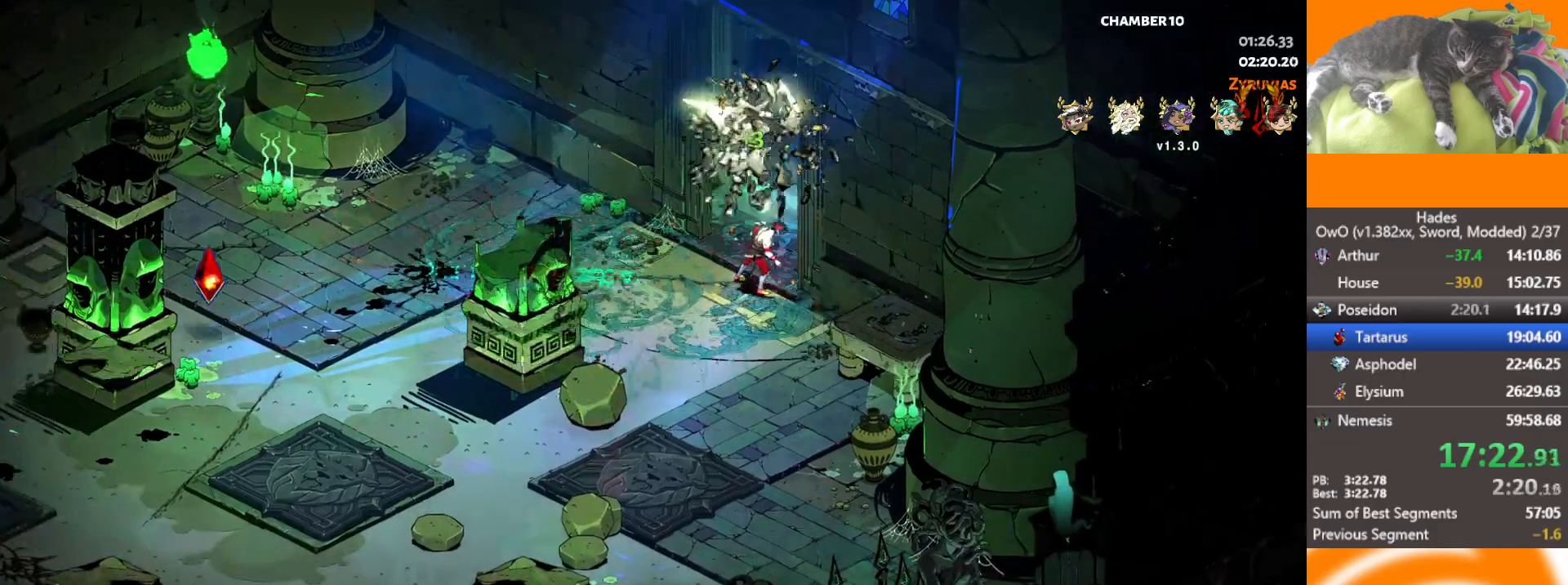
{"buttons": [], "left_stick": "up-right", "right_stick": "center"}
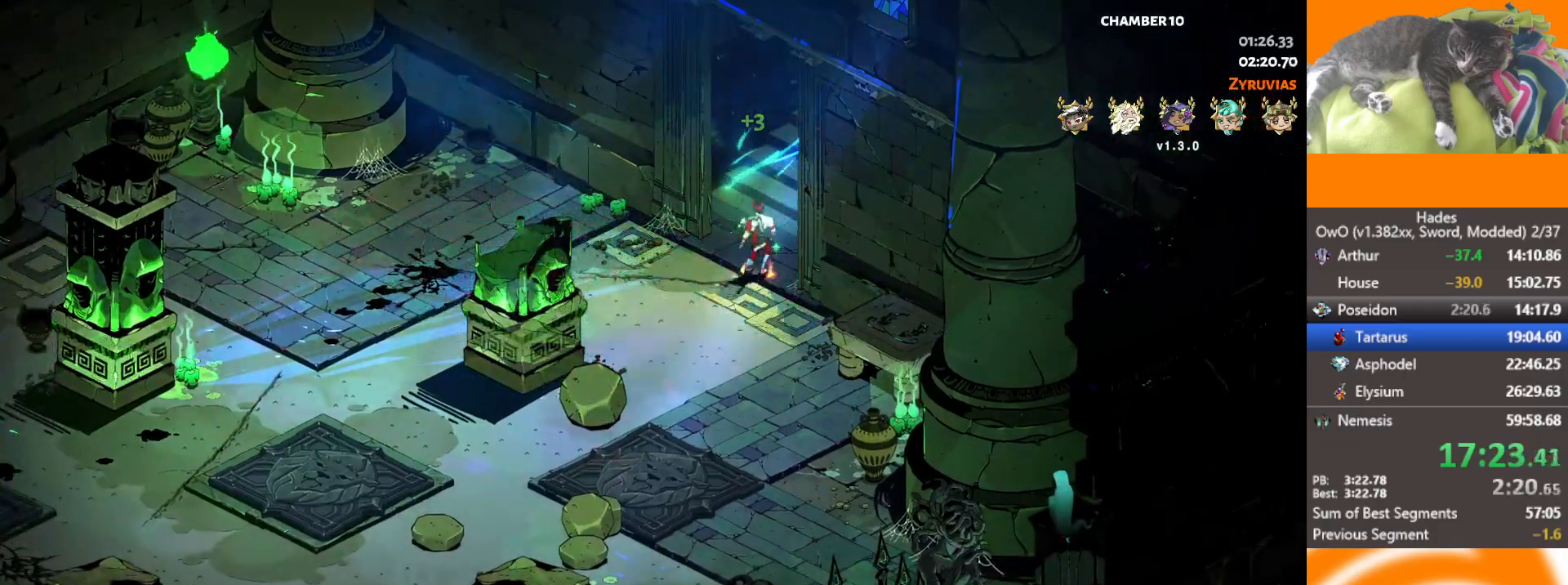
{"buttons": [], "left_stick": "up-right", "right_stick": "center"}
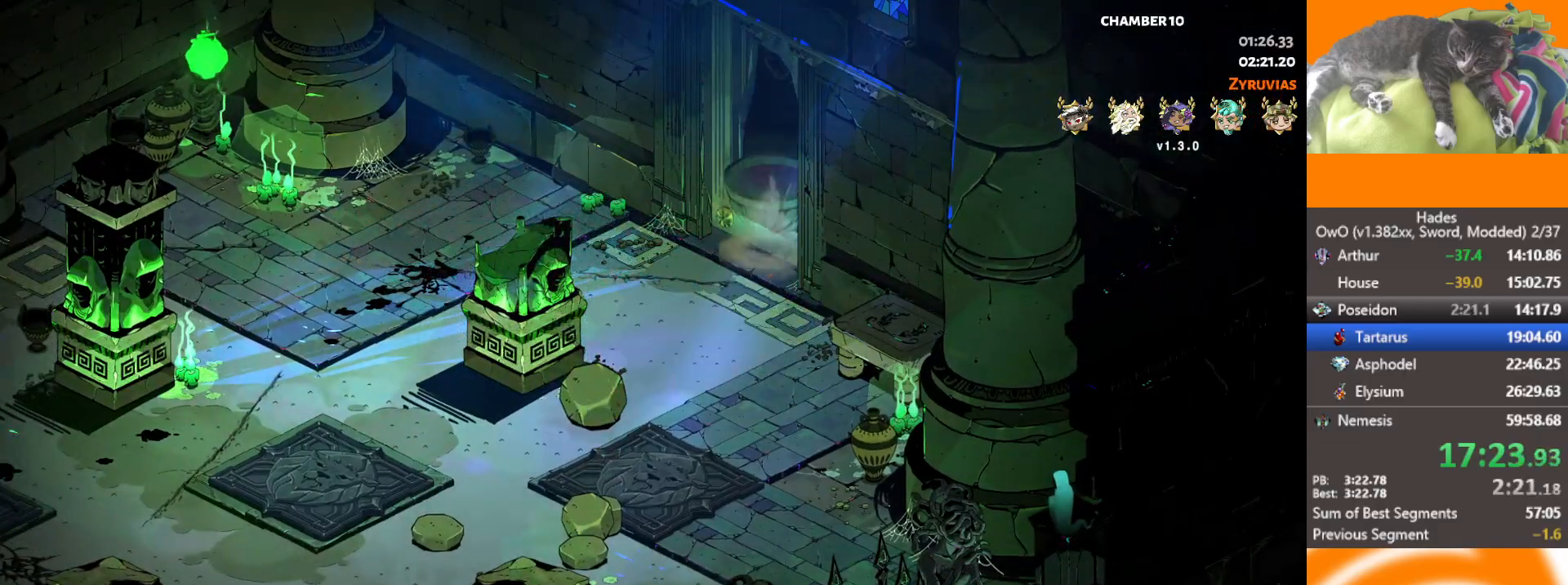
{"buttons": [], "left_stick": "up-right", "right_stick": "center", "events": []}
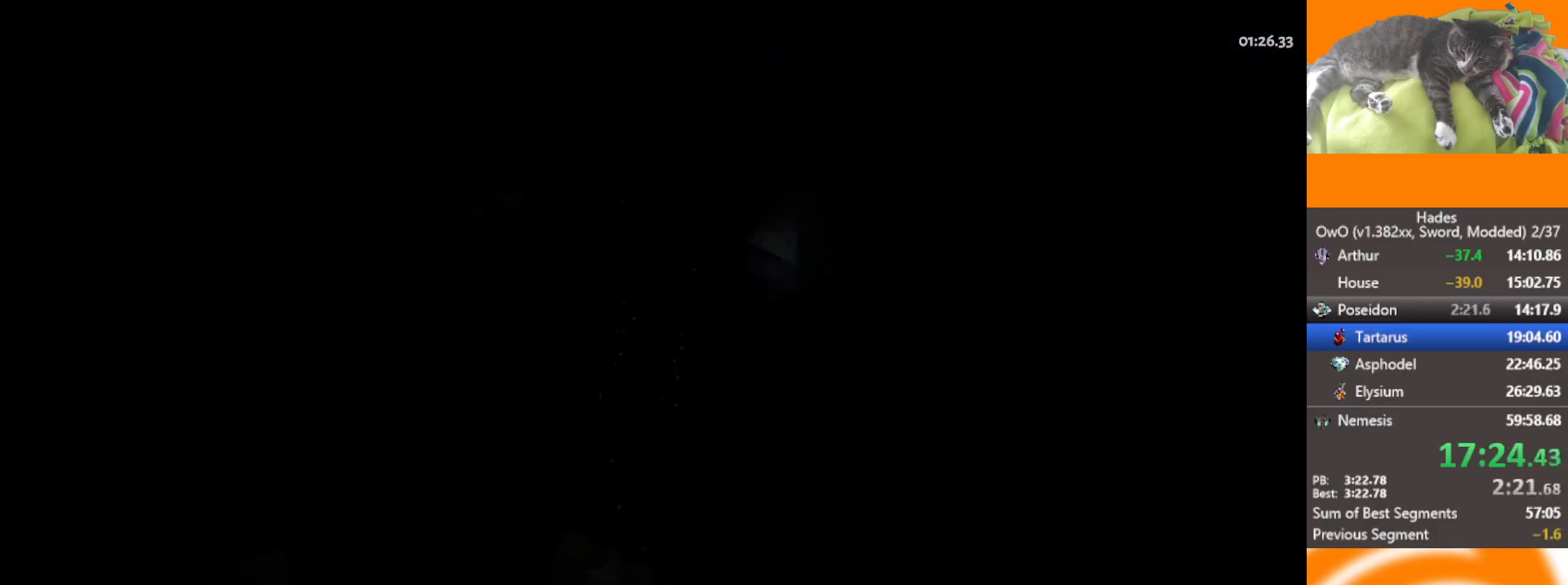
{"buttons": ["A"], "left_stick": "up-right", "right_stick": "center", "events": [[183, "A", "down"], [250, "A", "up"], [367, "A", "down"]]}
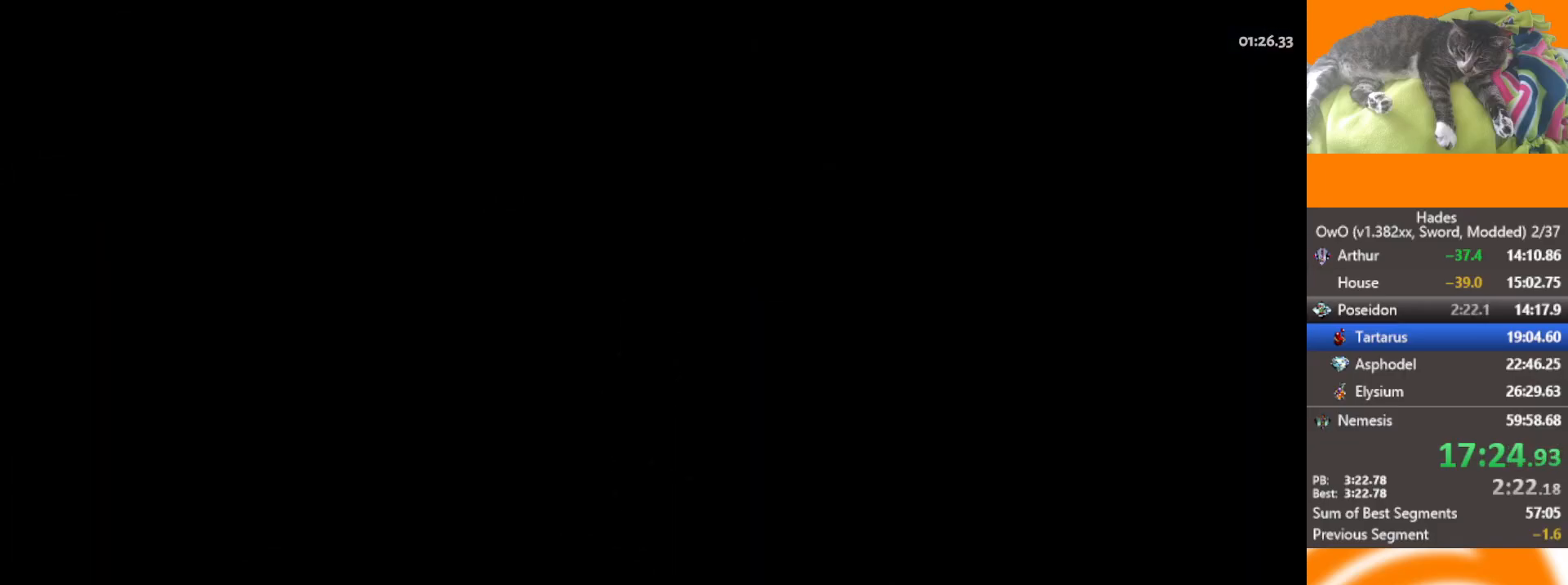
{"buttons": ["A"], "left_stick": "up-right", "right_stick": "center", "events": [[17, "A", "up"], [100, "A", "down"], [167, "A", "up"], [283, "A", "down"], [367, "A", "up"], [483, "A", "down"]]}
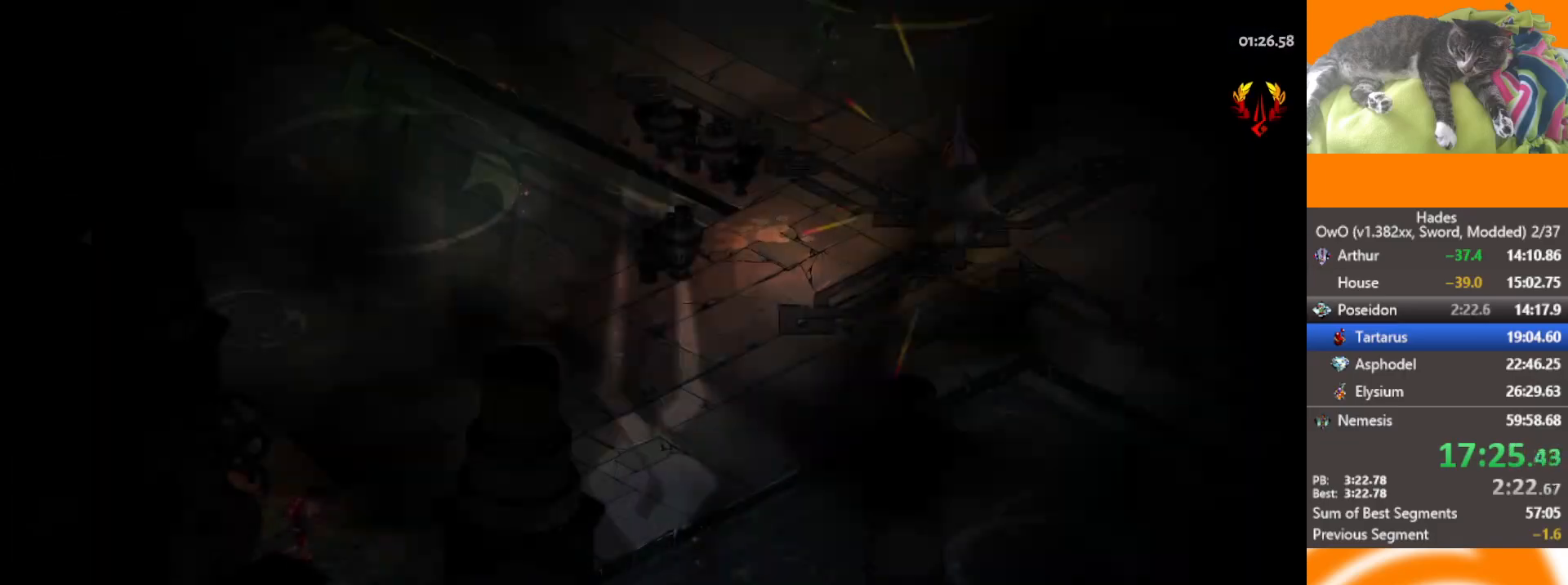
{"buttons": [], "left_stick": "up-right", "right_stick": "center", "events": [[67, "A", "up"], [167, "A", "down"], [250, "A", "up"], [383, "A", "down"], [467, "A", "up"]]}
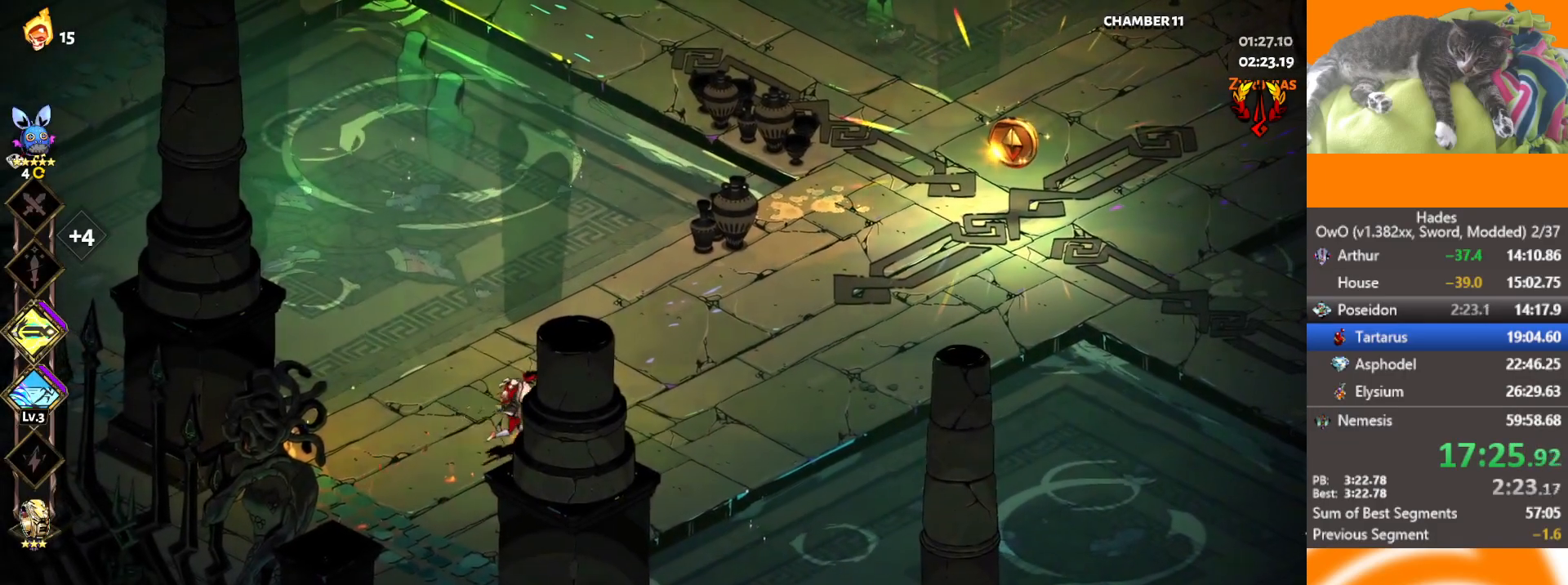
{"buttons": [], "left_stick": "up-right", "right_stick": "center", "events": [[50, "A", "down"], [167, "A", "up"], [233, "A", "down"], [333, "A", "up"], [400, "A", "down"], [483, "A", "up"]]}
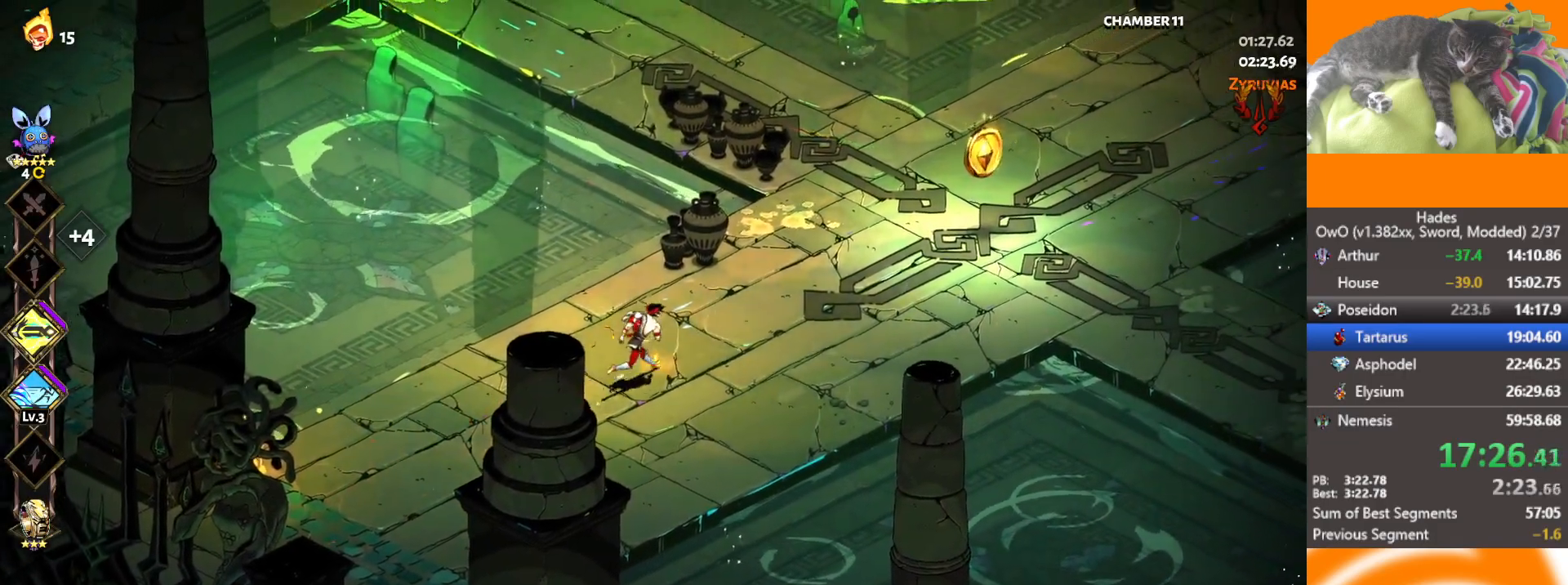
{"buttons": [], "left_stick": "up-right", "right_stick": "center", "events": [[67, "A", "down"], [150, "A", "up"], [417, "A", "down"], [500, "A", "up"]]}
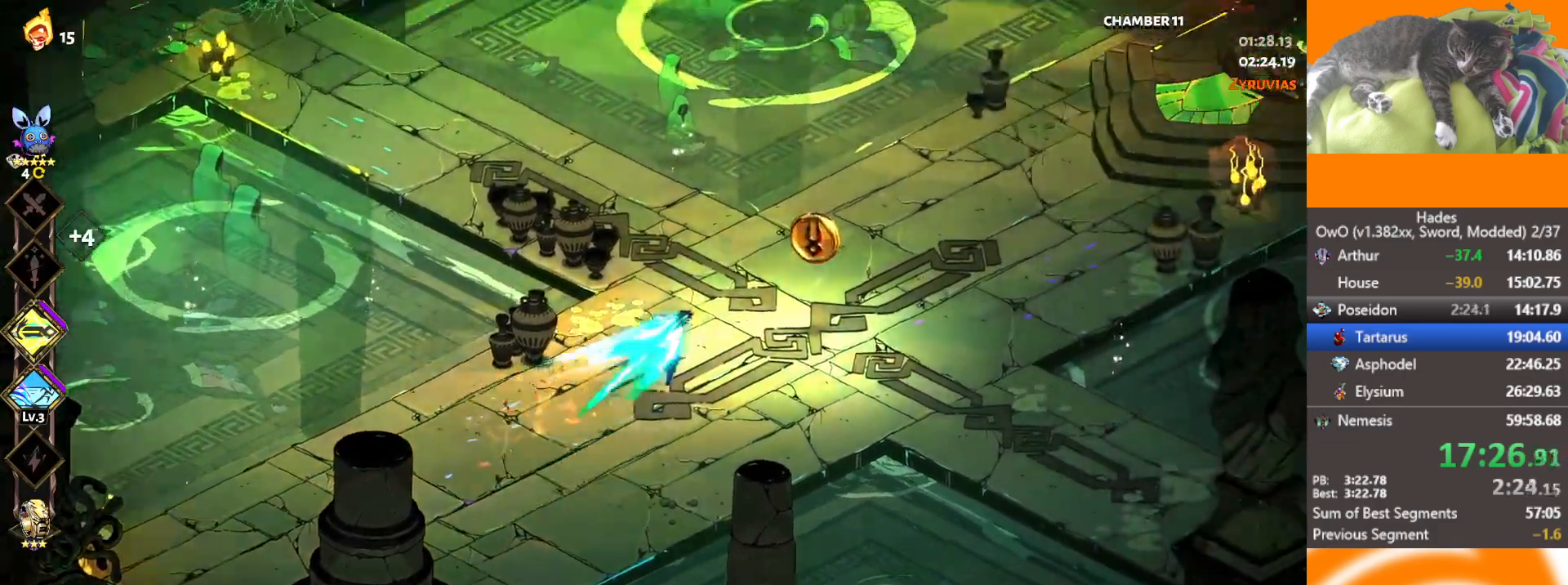
{"buttons": [], "left_stick": "up-right", "right_stick": "center", "events": [[167, "Y", "down"], [250, "Y", "up"], [300, "Y", "down"], [350, "Y", "up"]]}
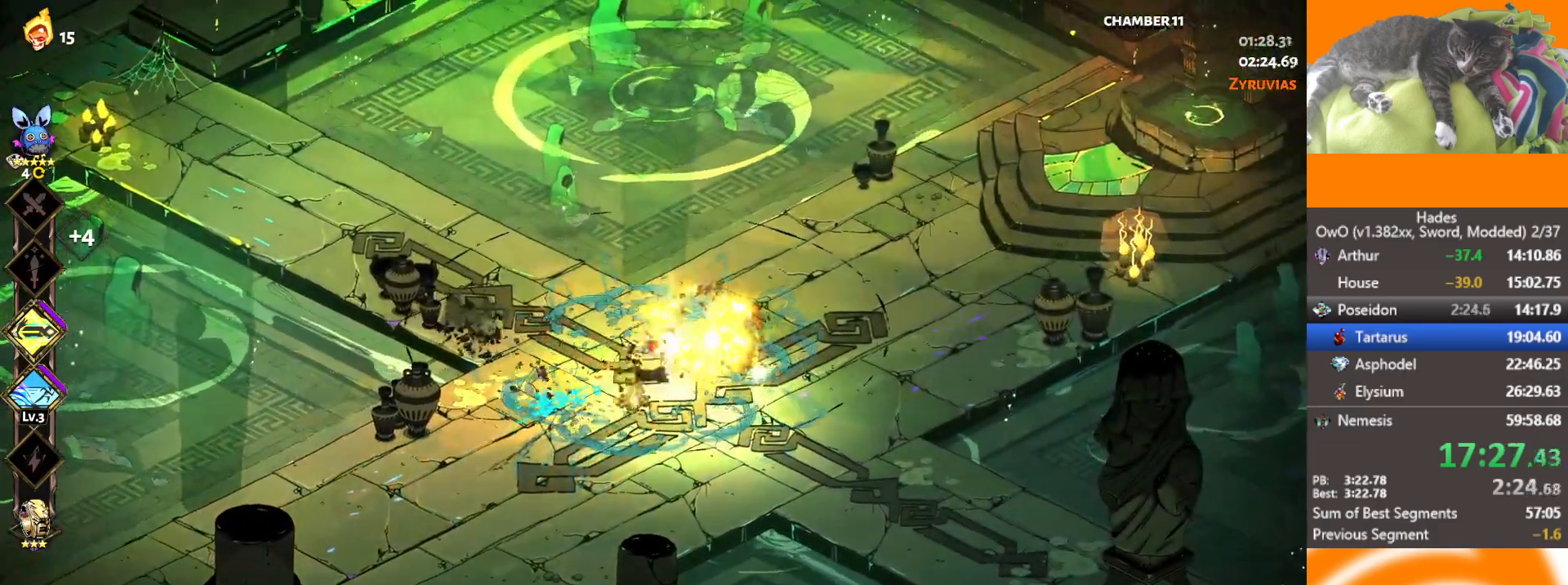
{"buttons": [], "left_stick": "up", "right_stick": "center", "events": [[33, "A", "down"], [117, "A", "up"], [300, "A", "down"], [400, "A", "up"], [450, "left_stick", "up"]]}
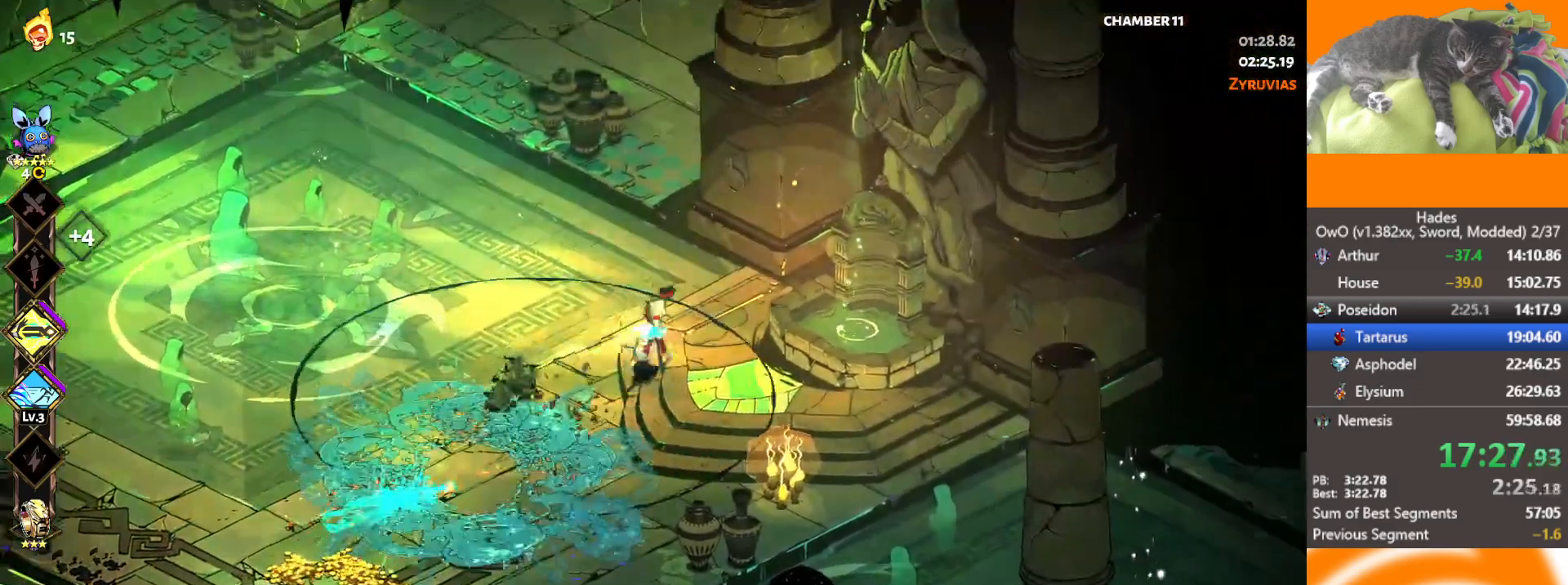
{"buttons": ["A"], "left_stick": "up-left", "right_stick": "center", "events": [[33, "Y", "down"], [100, "Y", "up"], [117, "left_stick", "up-left"], [183, "Y", "down"], [233, "left_stick", "center"], [267, "Y", "up"], [383, "left_stick", "up-left"], [417, "A", "down"]]}
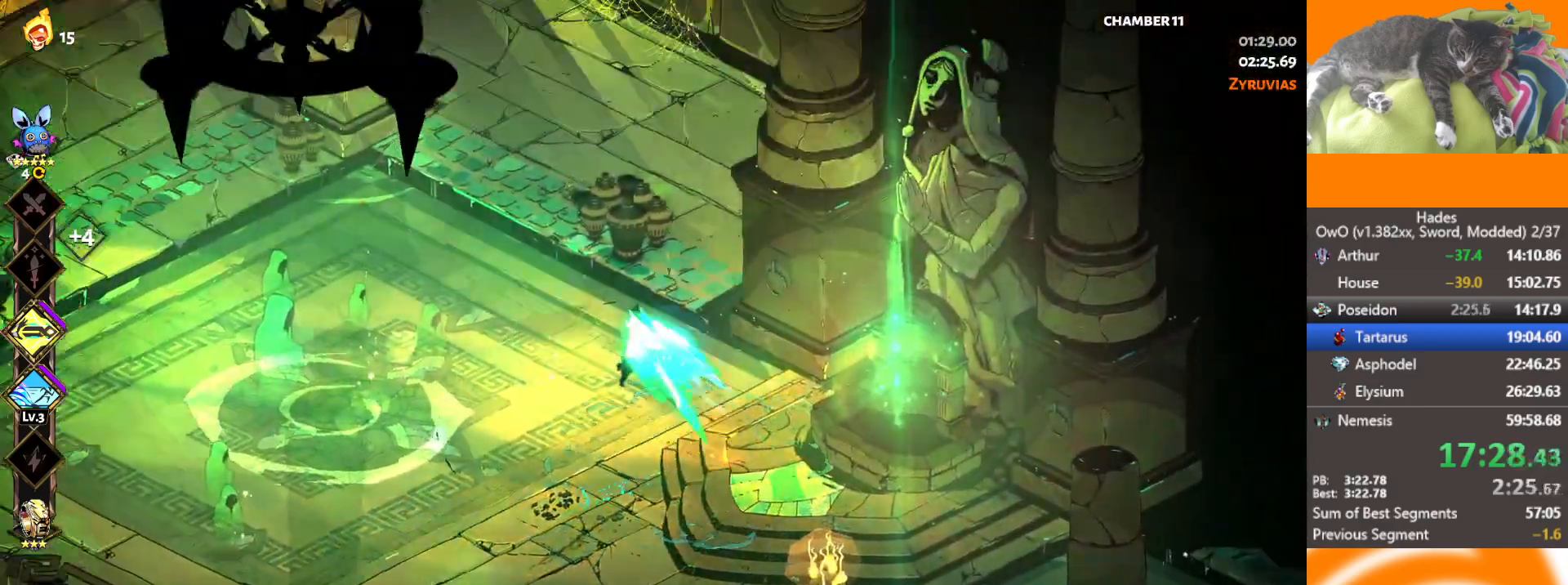
{"buttons": ["A"], "left_stick": "left", "right_stick": "center", "events": [[33, "A", "up"], [217, "left_stick", "left"], [500, "A", "down"]]}
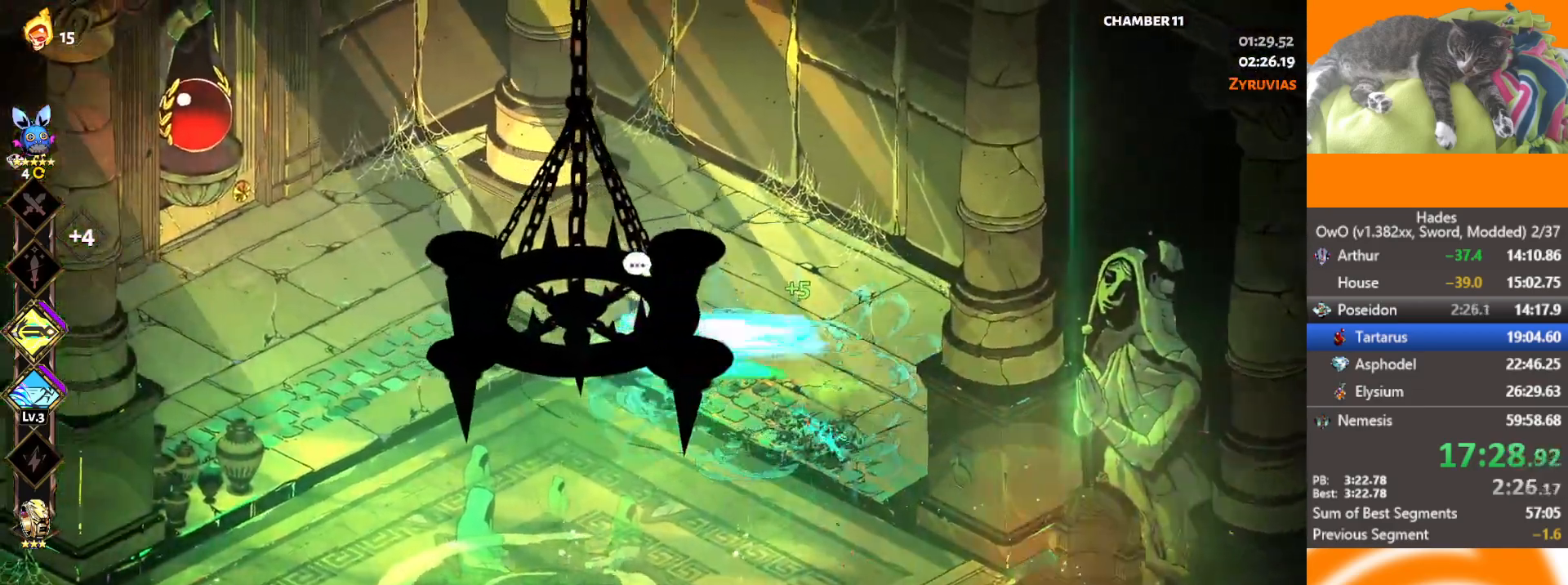
{"buttons": [], "left_stick": "left", "right_stick": "center", "events": [[67, "A", "up"], [117, "A", "down"], [233, "A", "up"]]}
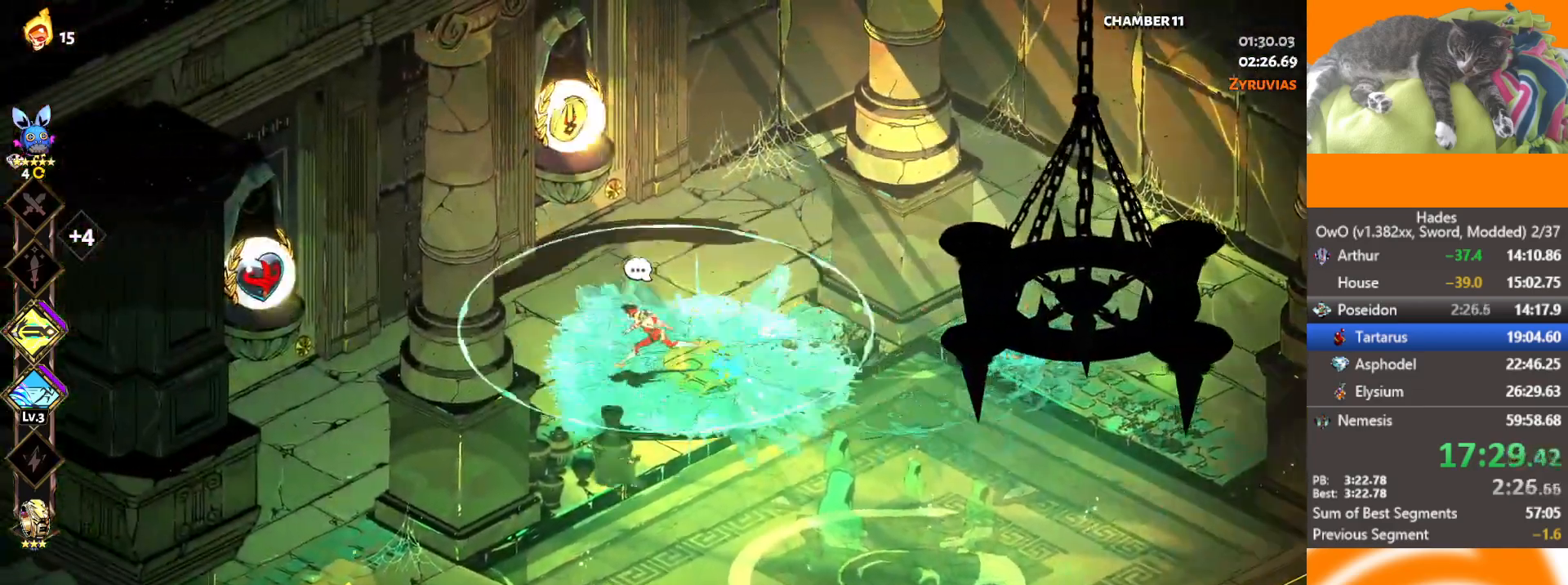
{"buttons": [], "left_stick": "up-right", "right_stick": "center", "events": [[417, "left_stick", "up-right"]]}
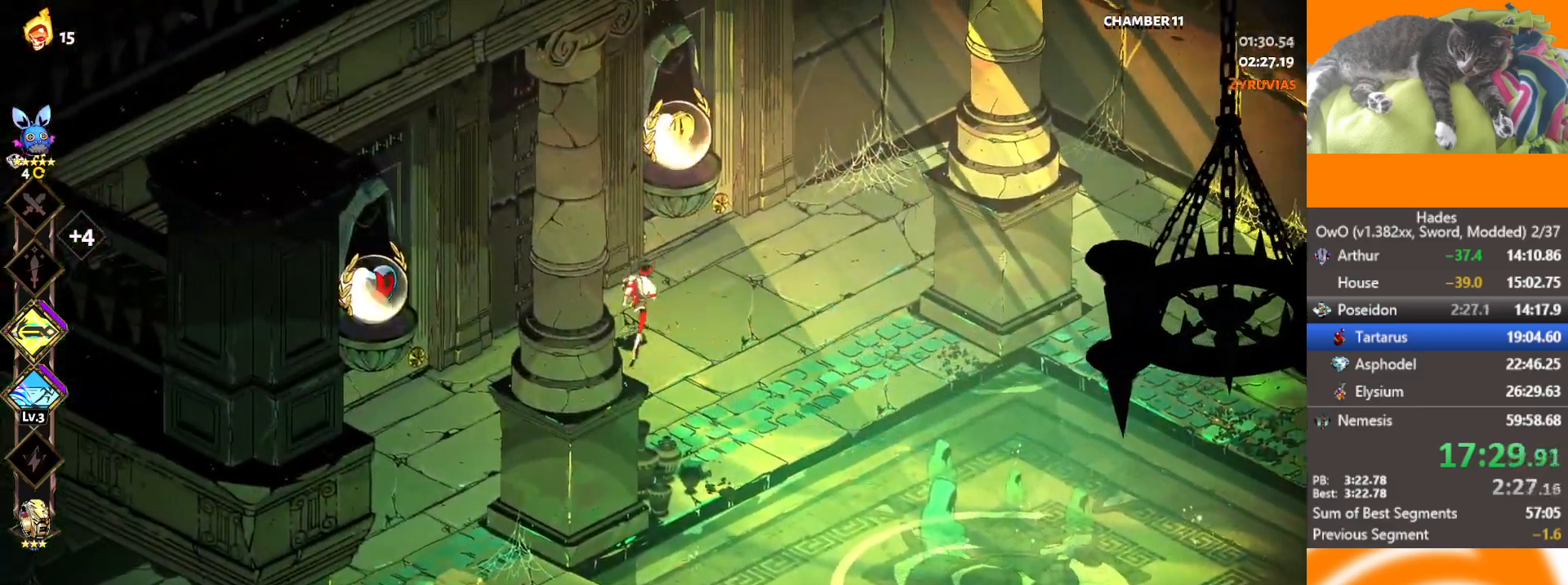
{"buttons": [], "left_stick": "center", "right_stick": "center", "events": [[17, "Y", "down"], [100, "Y", "up"], [117, "Y", "down"], [150, "left_stick", "up-left"], [183, "Y", "up"], [283, "left_stick", "center"]]}
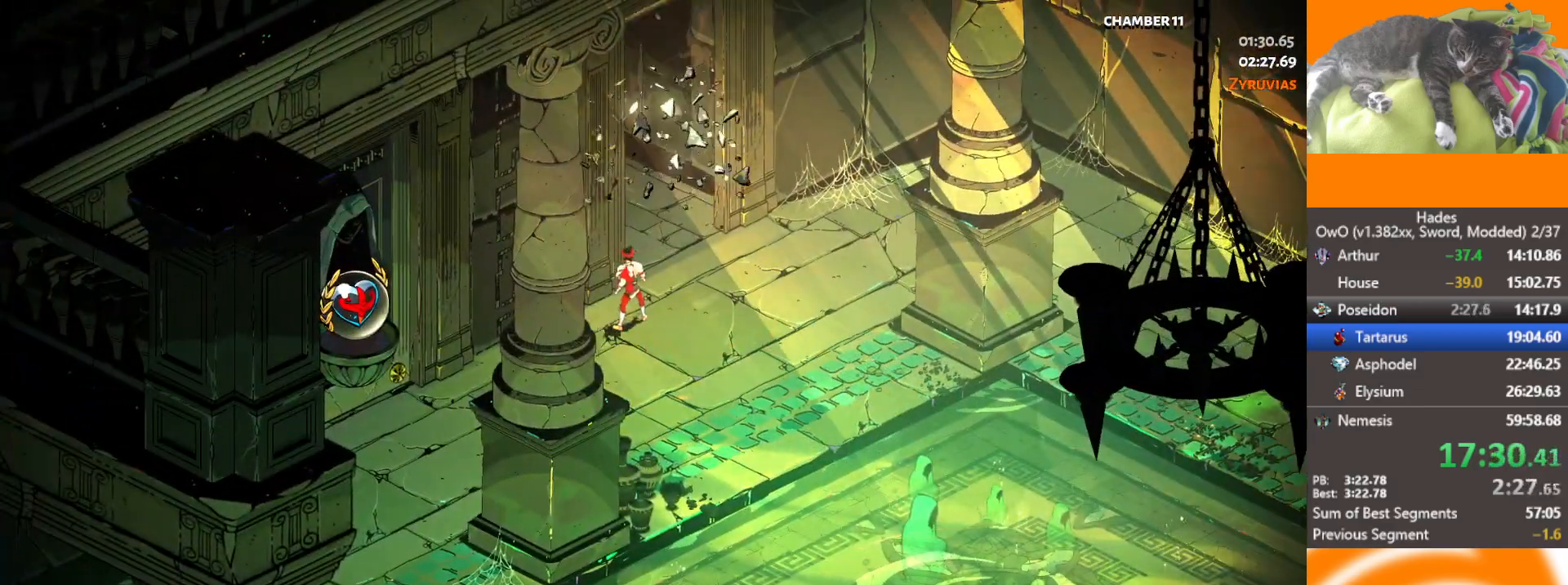
{"buttons": [], "left_stick": "up-left", "right_stick": "center", "events": [[317, "left_stick", "up-left"]]}